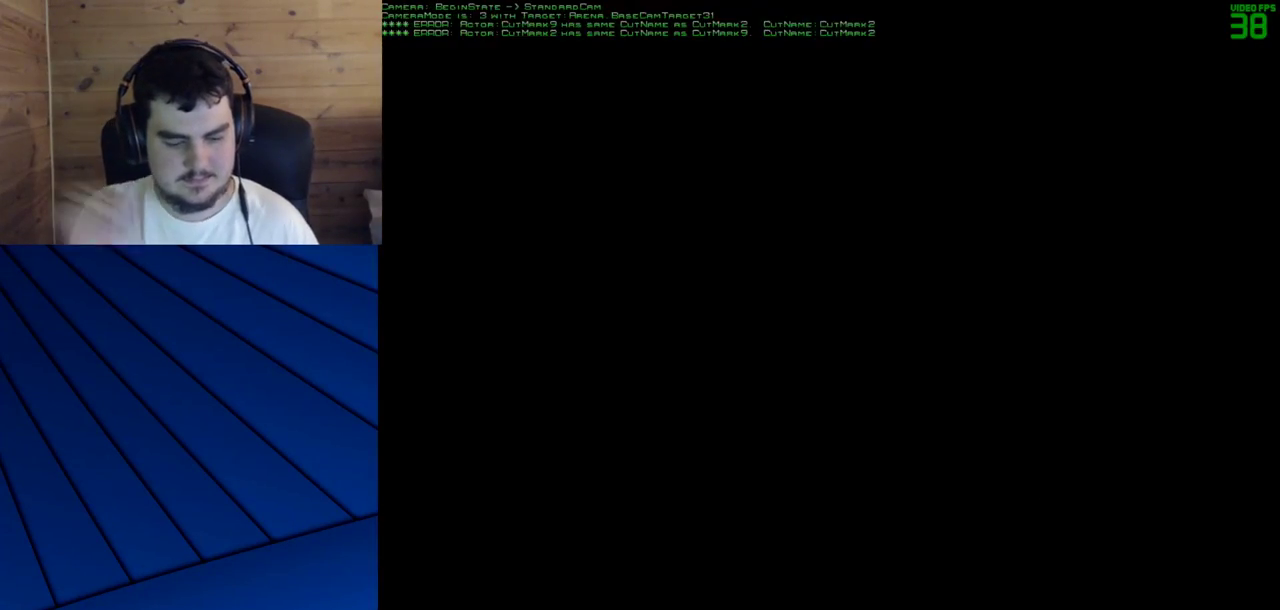
Gameplay with keyboard and mouse; each line is a JSON object with the keys and mouse buttons held at the frame after it. "events" lists presses ("down") and releases ("up") of "a", "d", "e", "f", "q", "s", "shift", "w", "mouse_left" and "mouse_right" between this image and that frame as [ms after this image, input, new state], when the widget could be followed in between. "mouse_left", "mouse_right" = the "left", "right" buttons of the "mouse" list. No other keys are recorded. Mouse movement is not recorded.
{"keys": [], "mouse": [], "events": []}
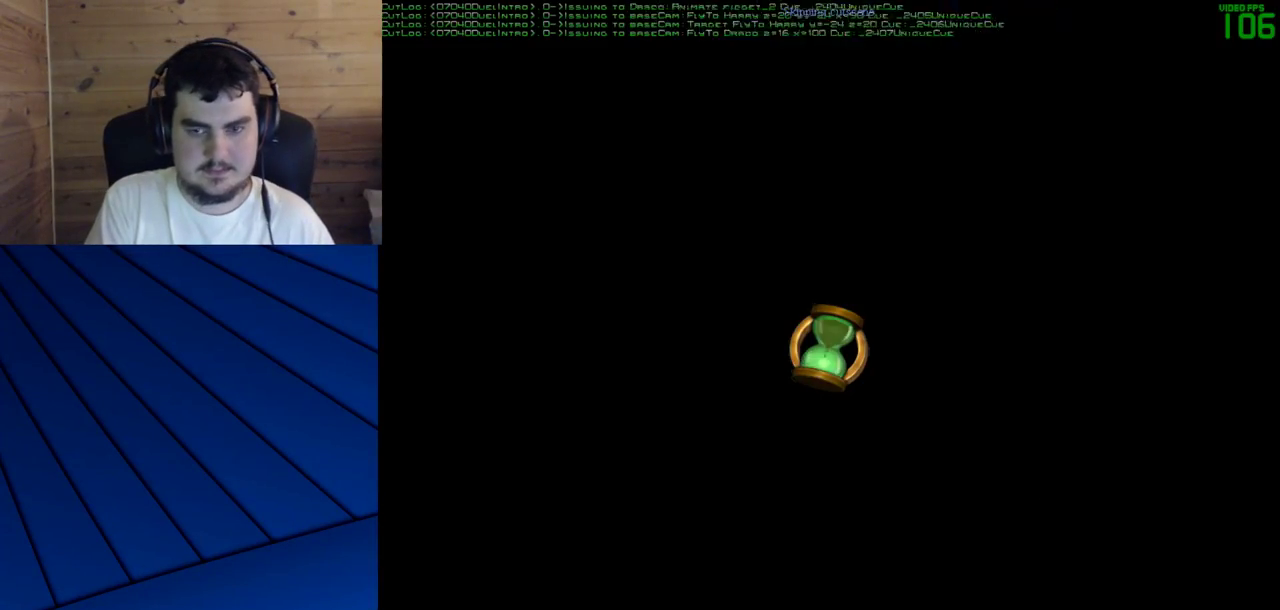
{"keys": [], "mouse": [], "events": []}
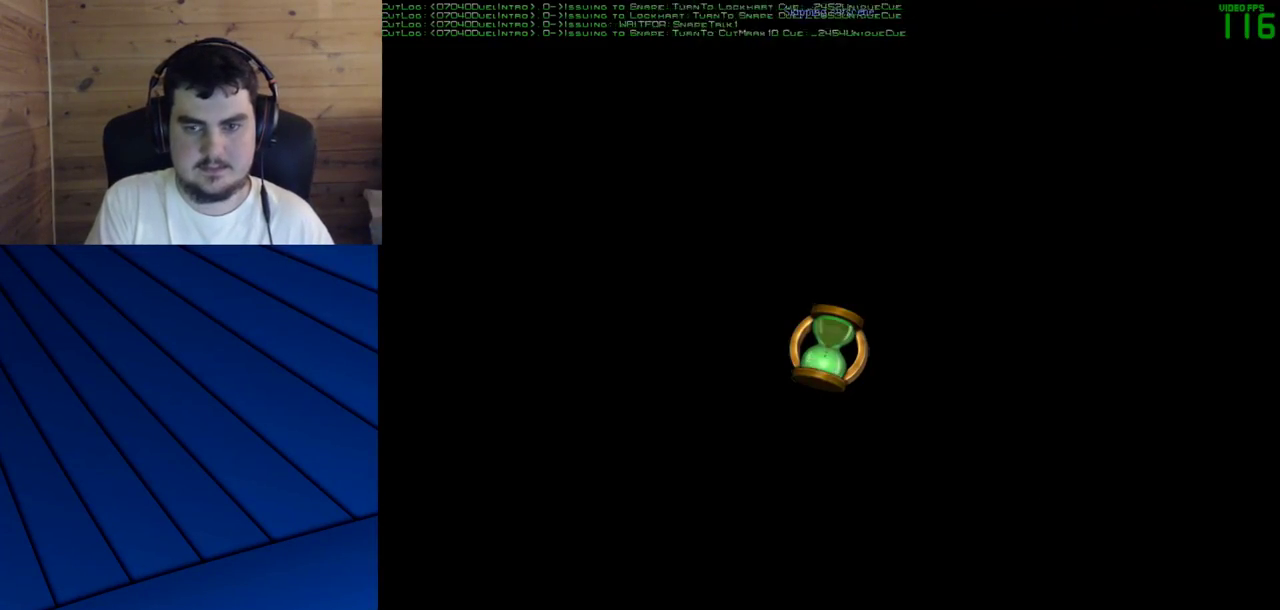
{"keys": [], "mouse": [], "events": []}
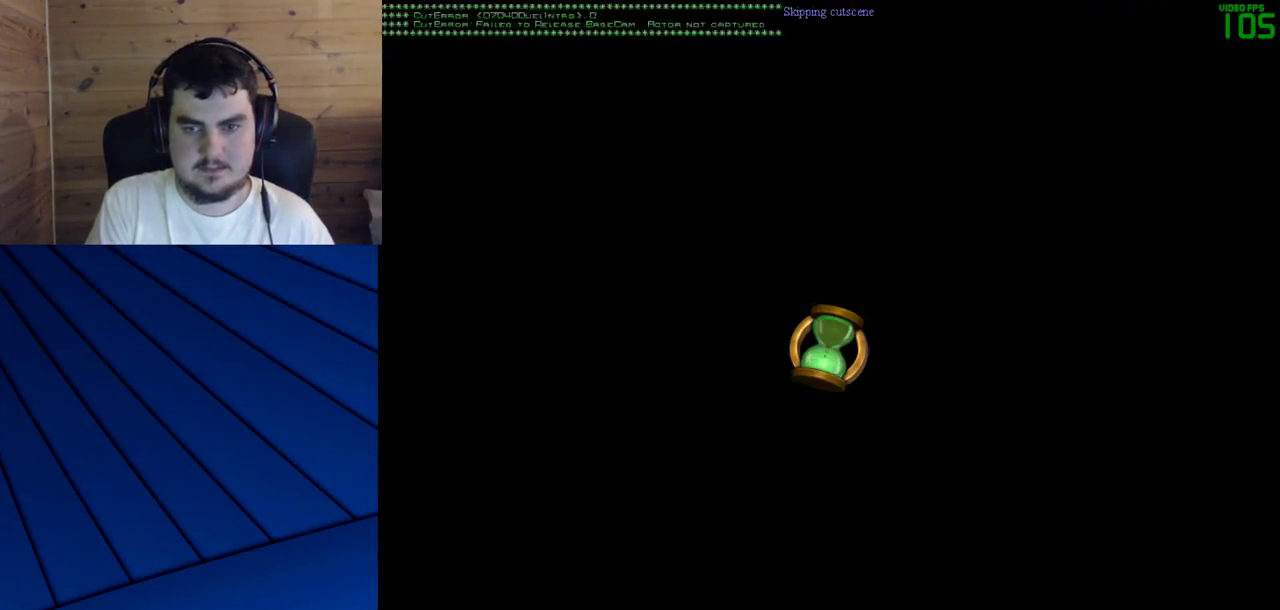
{"keys": [], "mouse": [], "events": []}
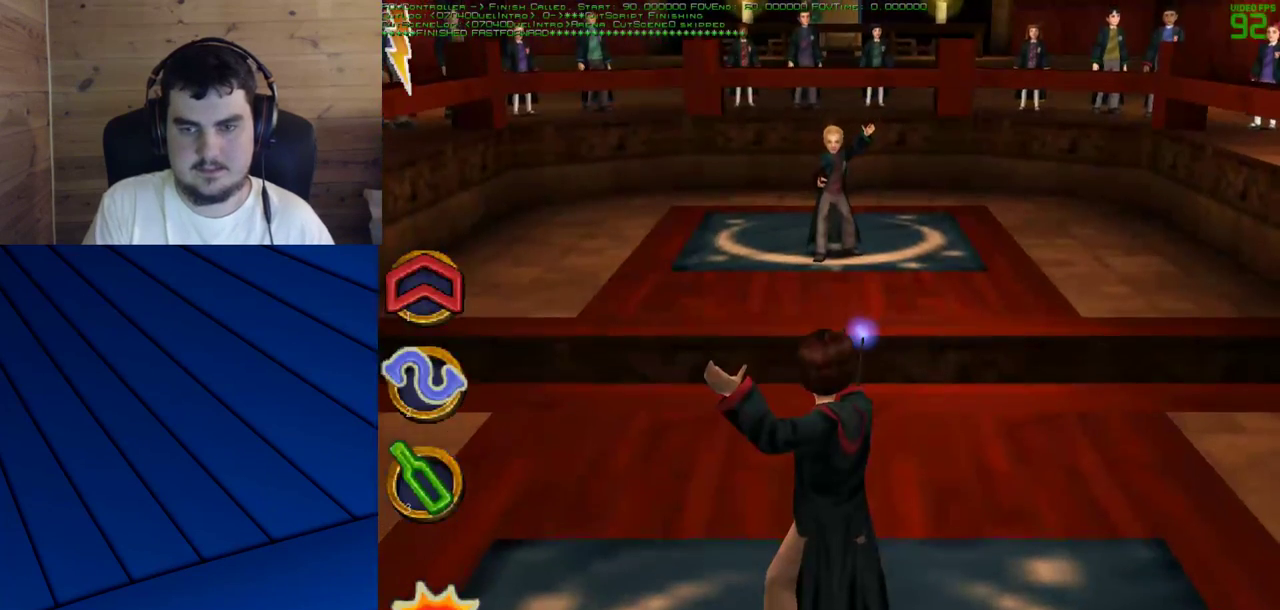
{"keys": [], "mouse": [], "events": []}
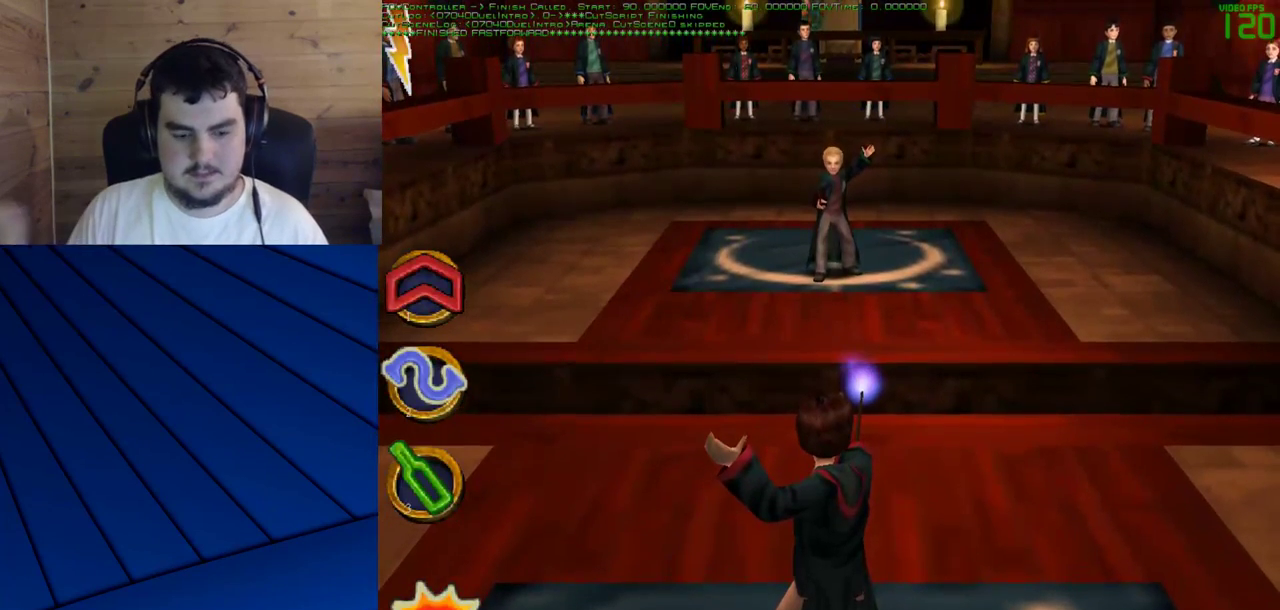
{"keys": [], "mouse": [], "events": []}
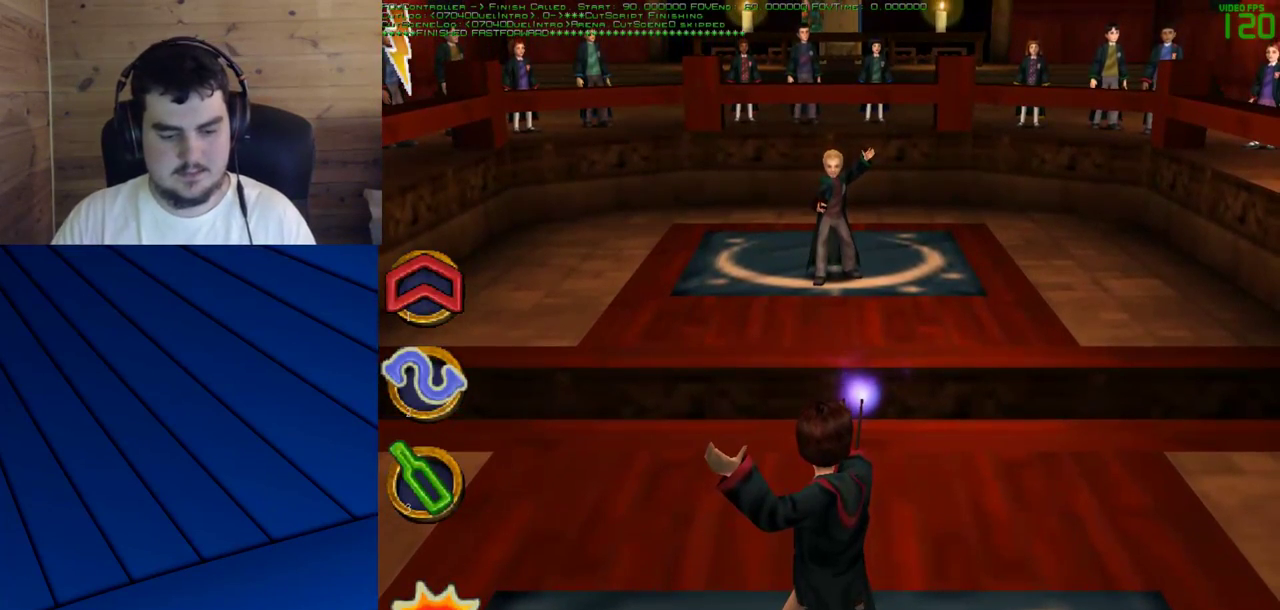
{"keys": [], "mouse": [], "events": []}
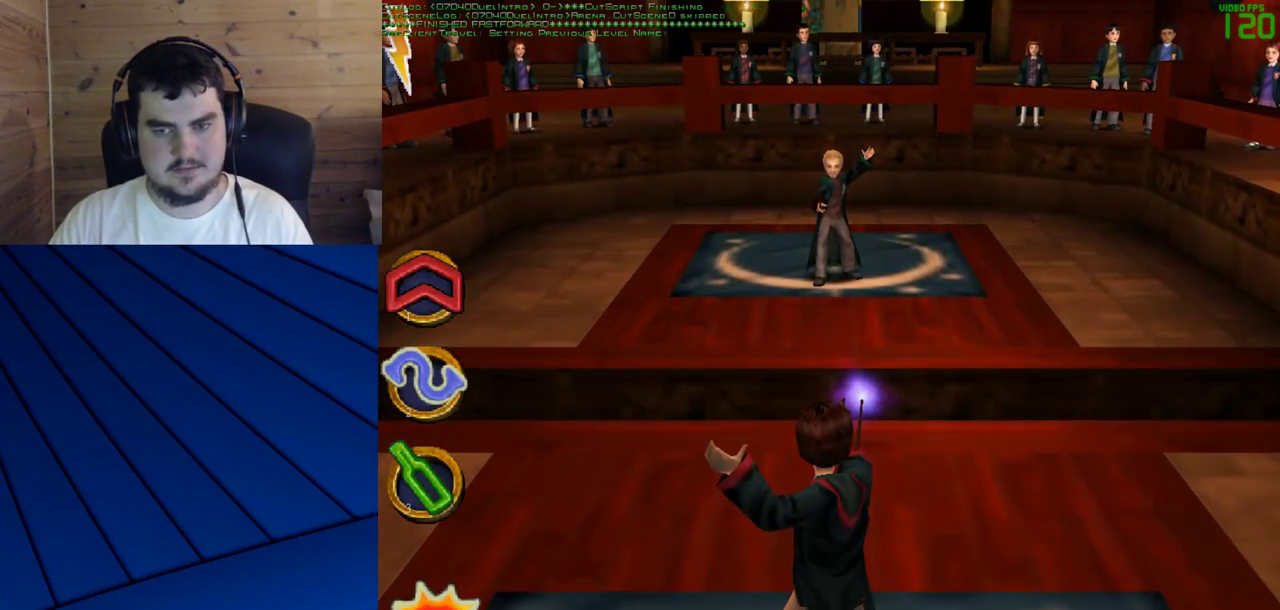
{"keys": [], "mouse": [], "events": []}
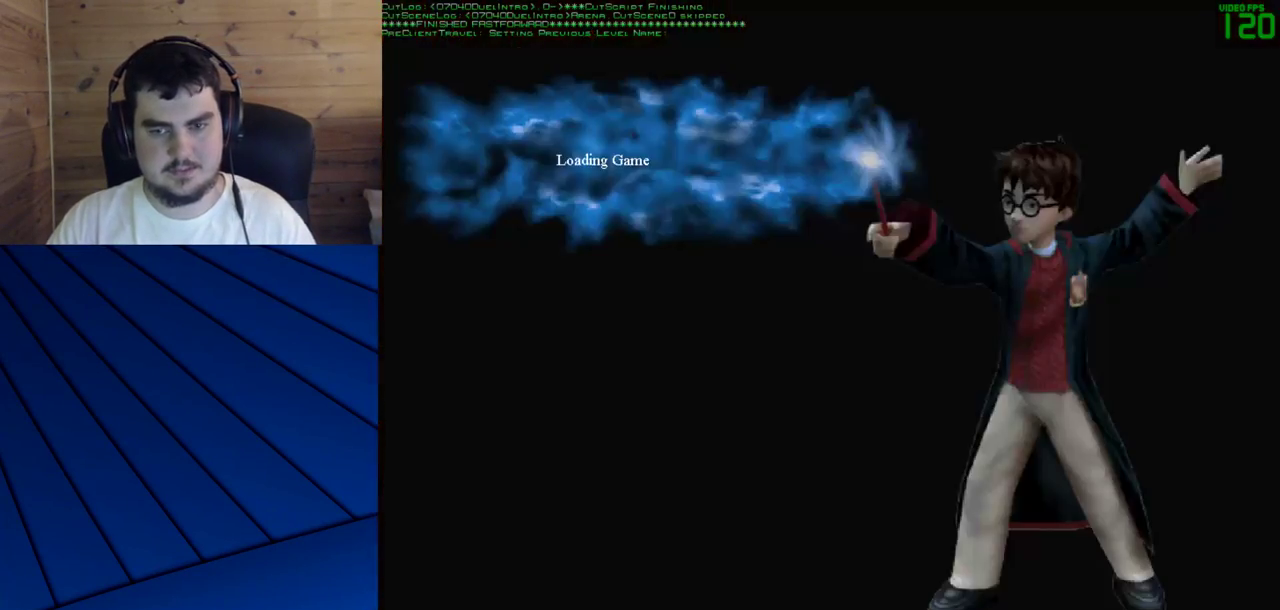
{"keys": [], "mouse": [], "events": []}
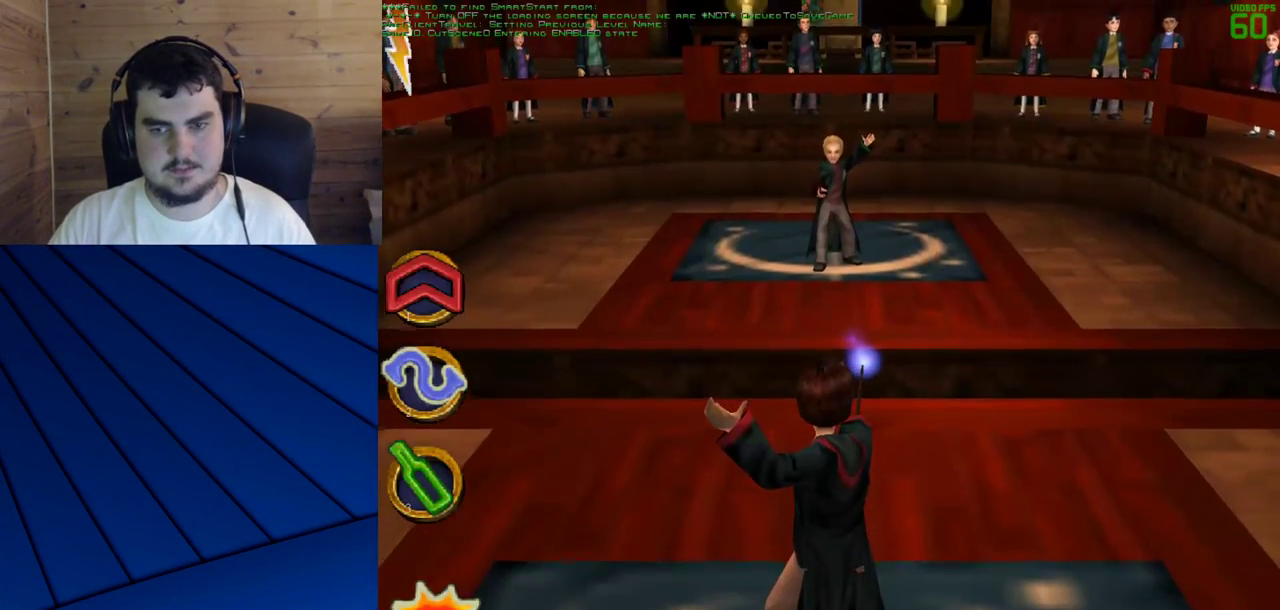
{"keys": [], "mouse": [], "events": []}
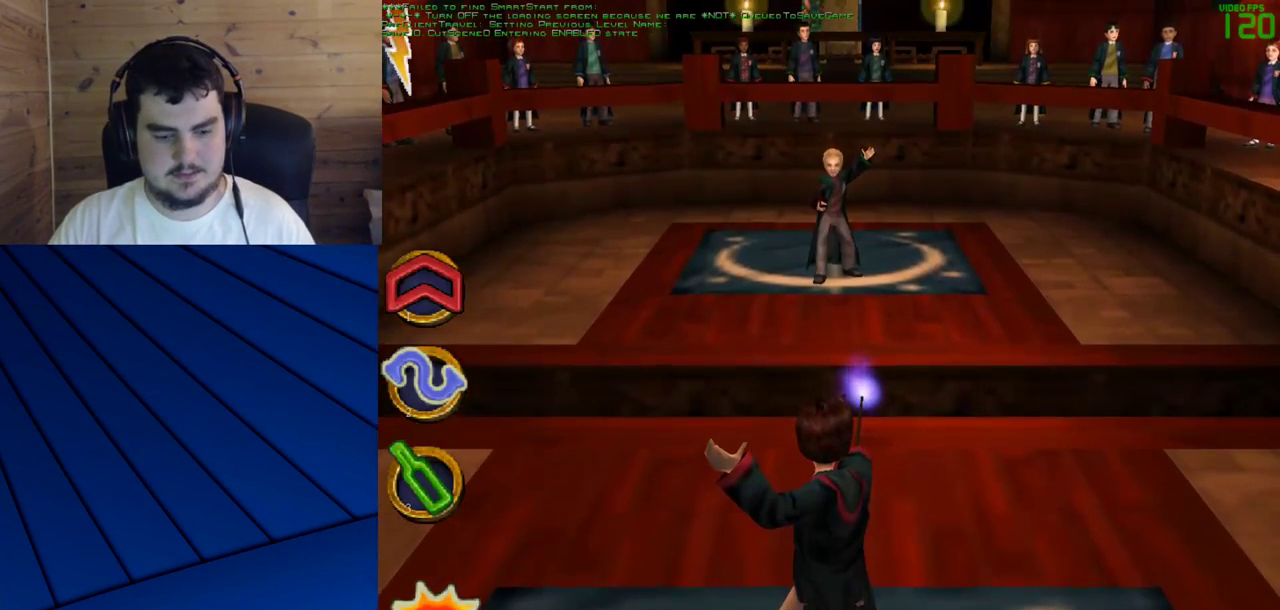
{"keys": [], "mouse": ["right"], "events": [[267, "mouse_right", "down"], [350, "mouse_right", "up"], [450, "mouse_right", "down"]]}
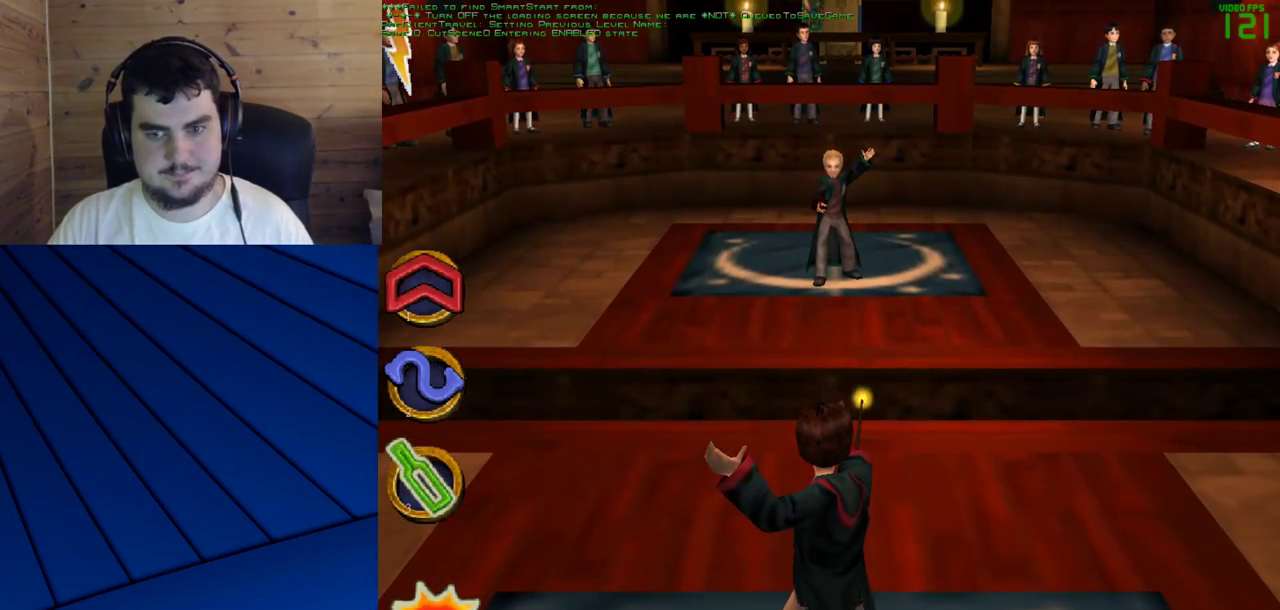
{"keys": ["d", "f", "w"], "mouse": [], "events": [[50, "mouse_right", "up"], [233, "w", "down"], [283, "d", "down"], [283, "f", "down"]]}
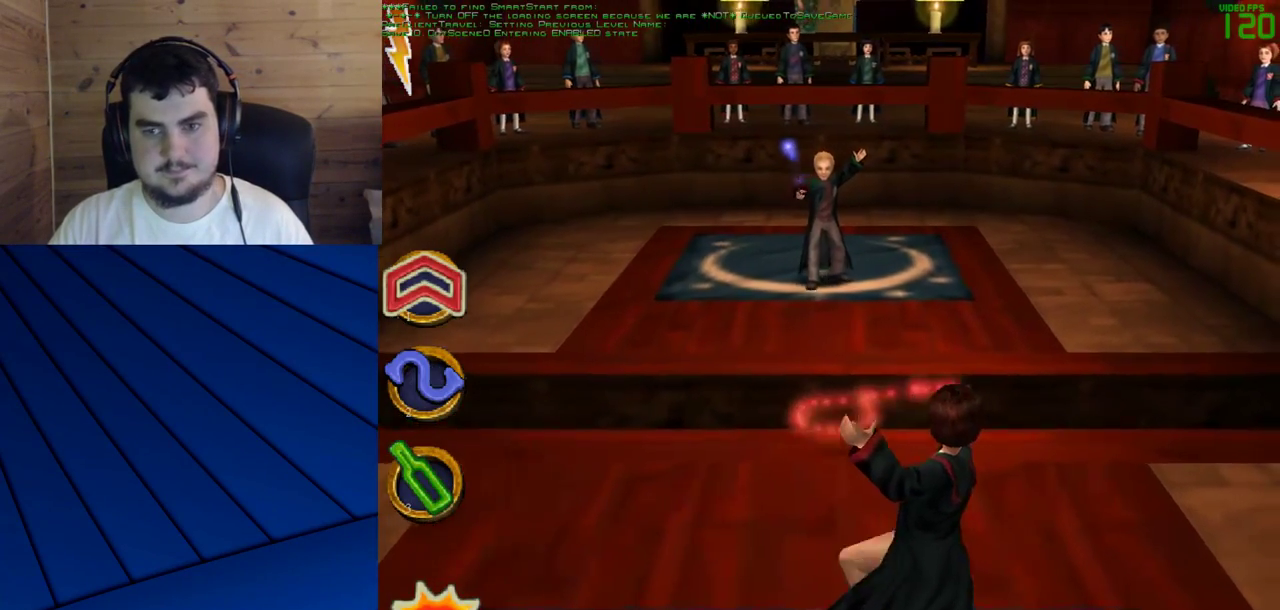
{"keys": ["w"], "mouse": ["left"], "events": [[100, "mouse_left", "down"], [350, "d", "up"], [350, "f", "up"]]}
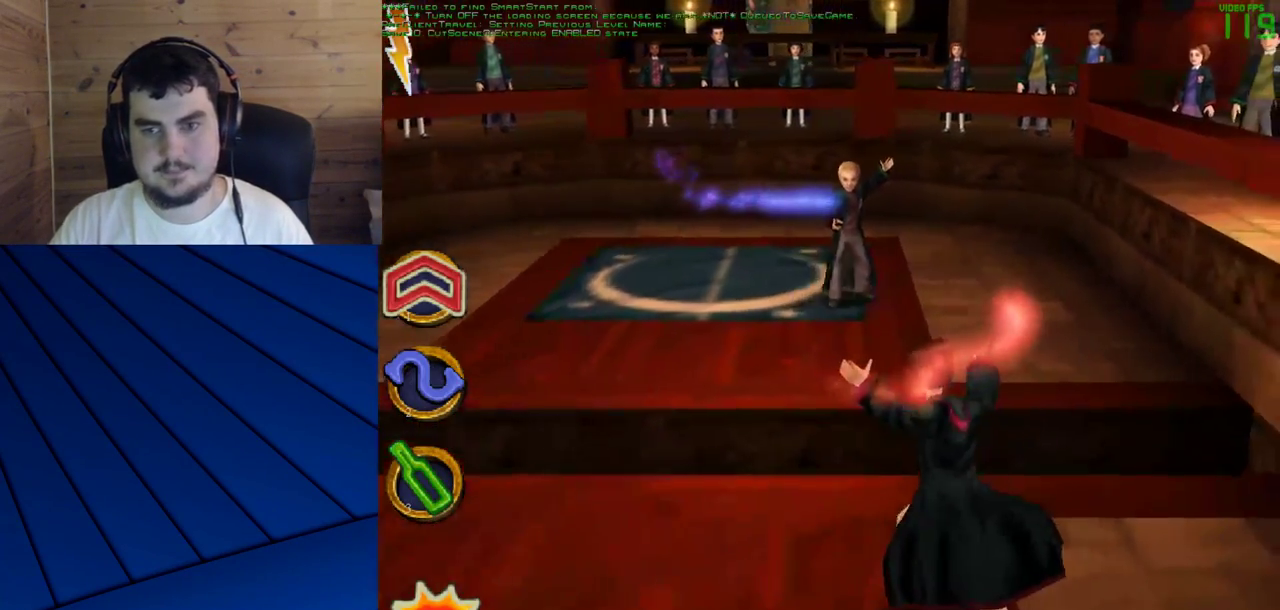
{"keys": ["a"], "mouse": ["left"], "events": [[83, "a", "down"], [117, "w", "up"]]}
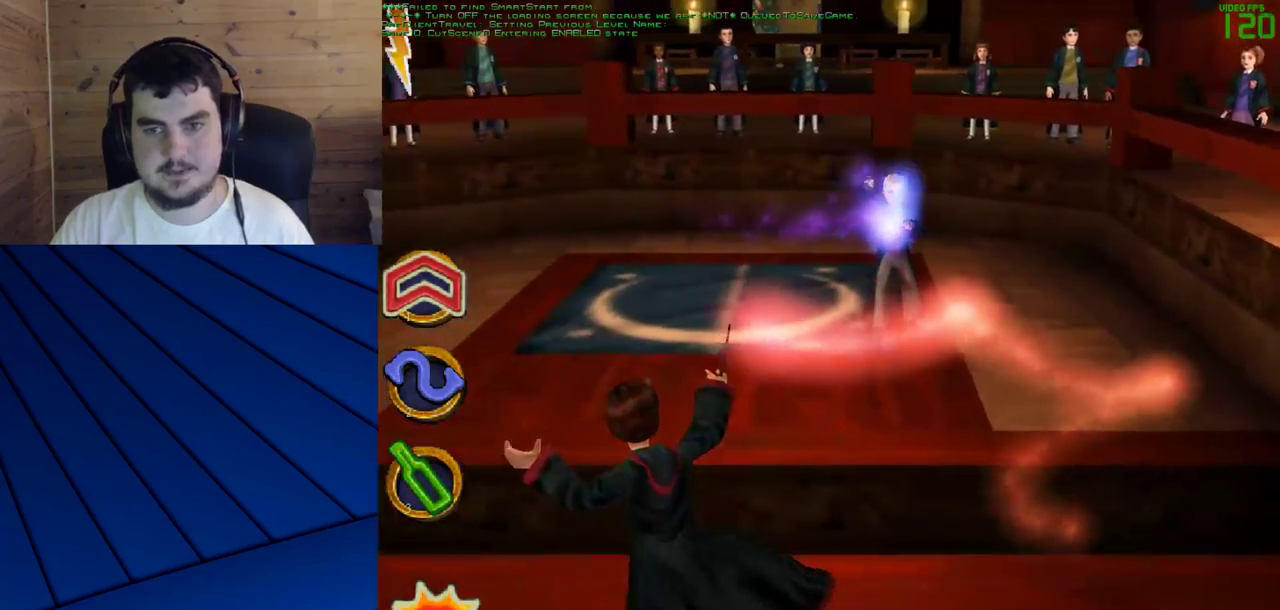
{"keys": ["a", "w"], "mouse": ["left"], "events": [[400, "w", "down"]]}
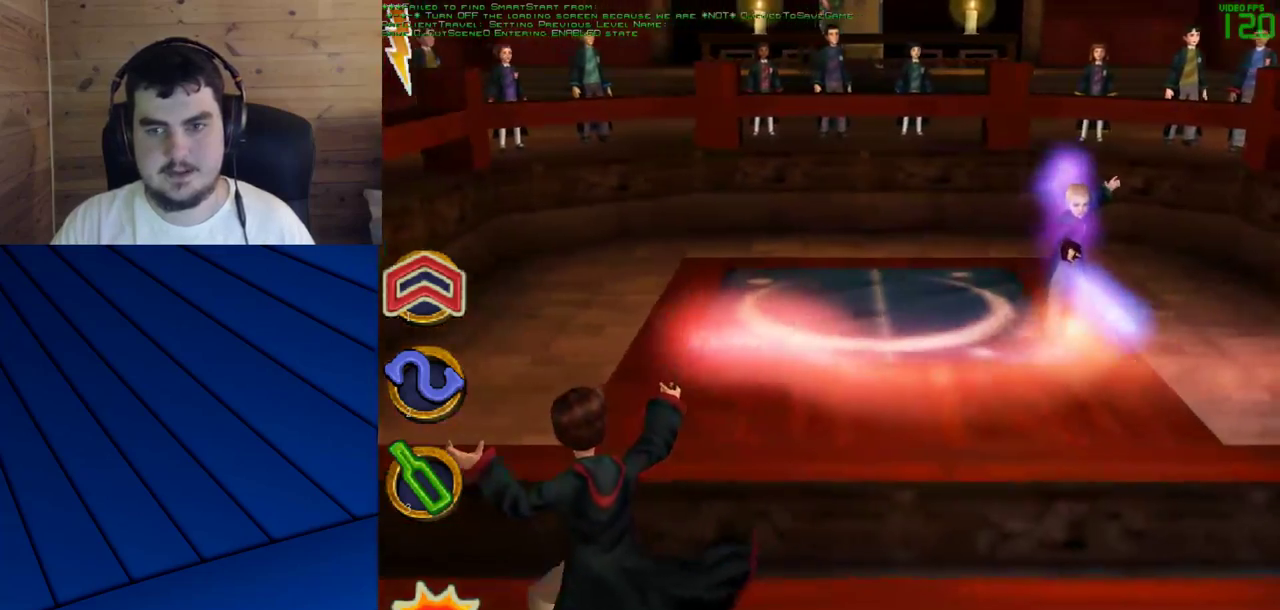
{"keys": [], "mouse": ["left"], "events": [[133, "a", "up"], [233, "w", "up"]]}
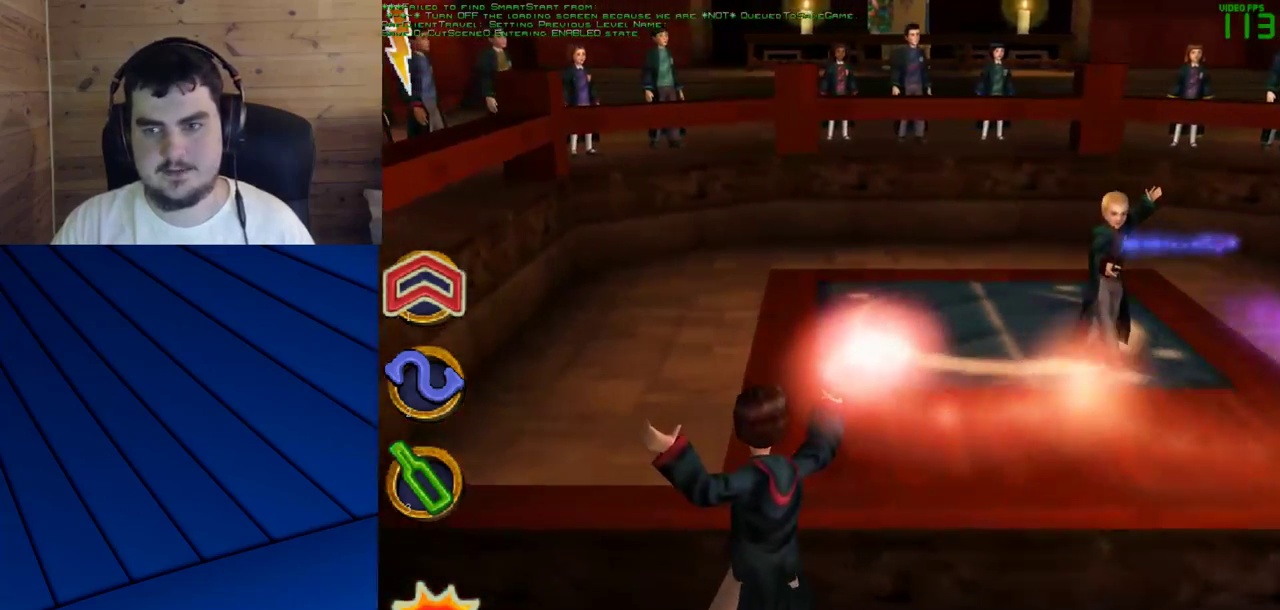
{"keys": ["d", "f"], "mouse": [], "events": [[433, "mouse_left", "up"], [483, "d", "down"], [483, "f", "down"]]}
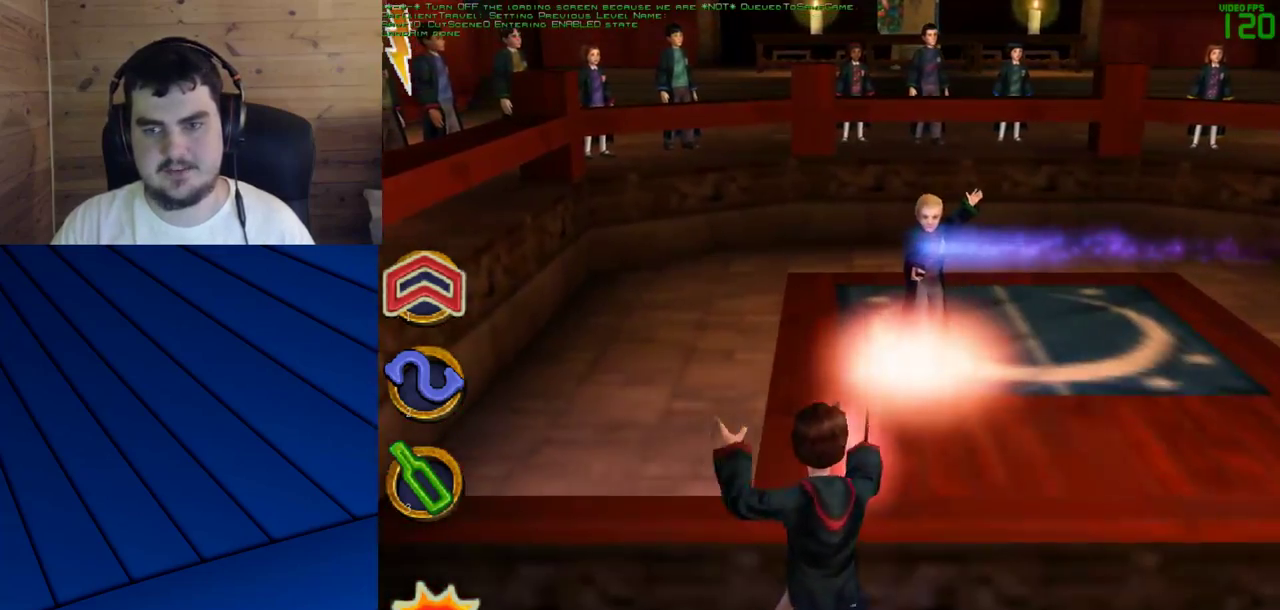
{"keys": ["d", "f"], "mouse": [], "events": []}
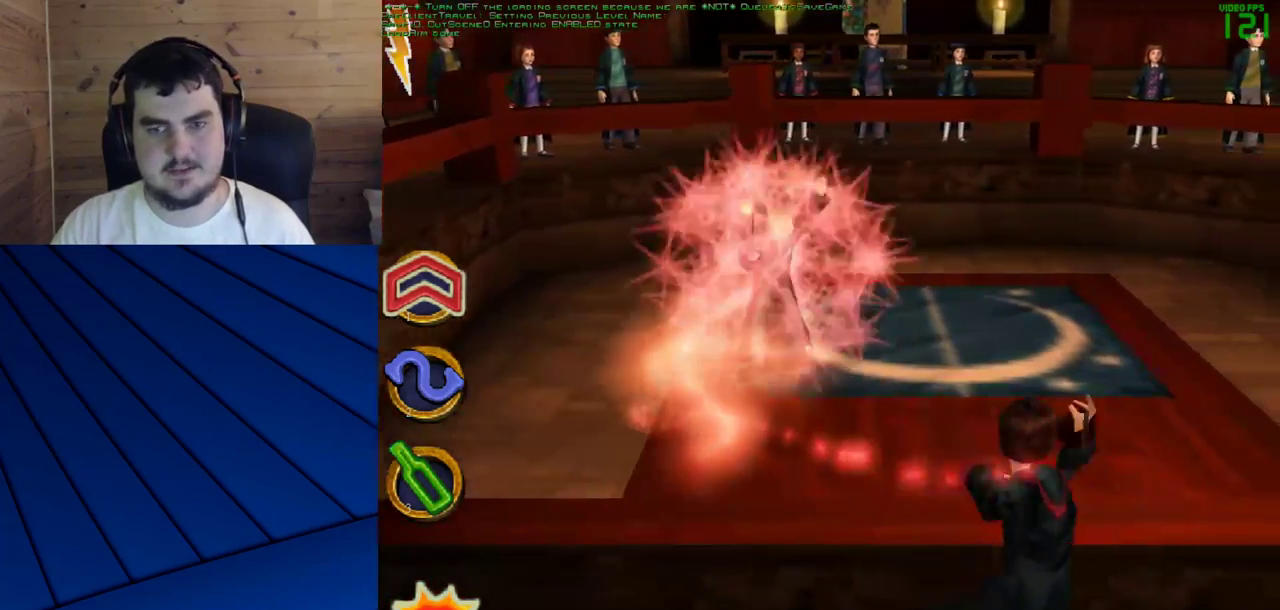
{"keys": [], "mouse": [], "events": [[183, "d", "up"], [183, "f", "up"]]}
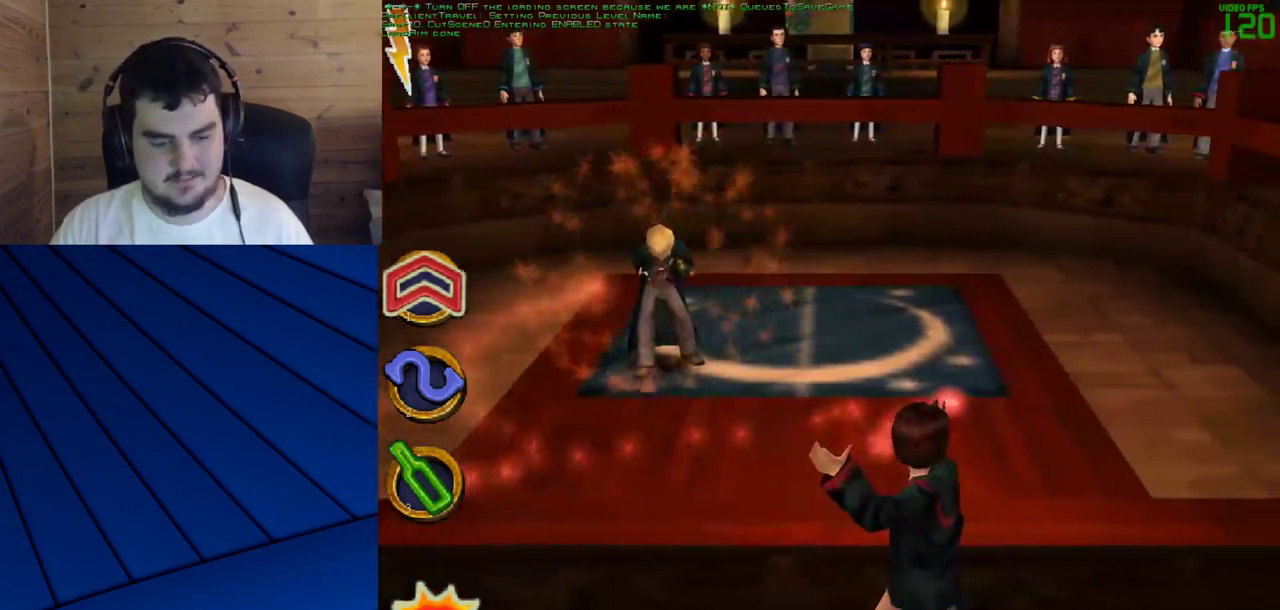
{"keys": [], "mouse": [], "events": []}
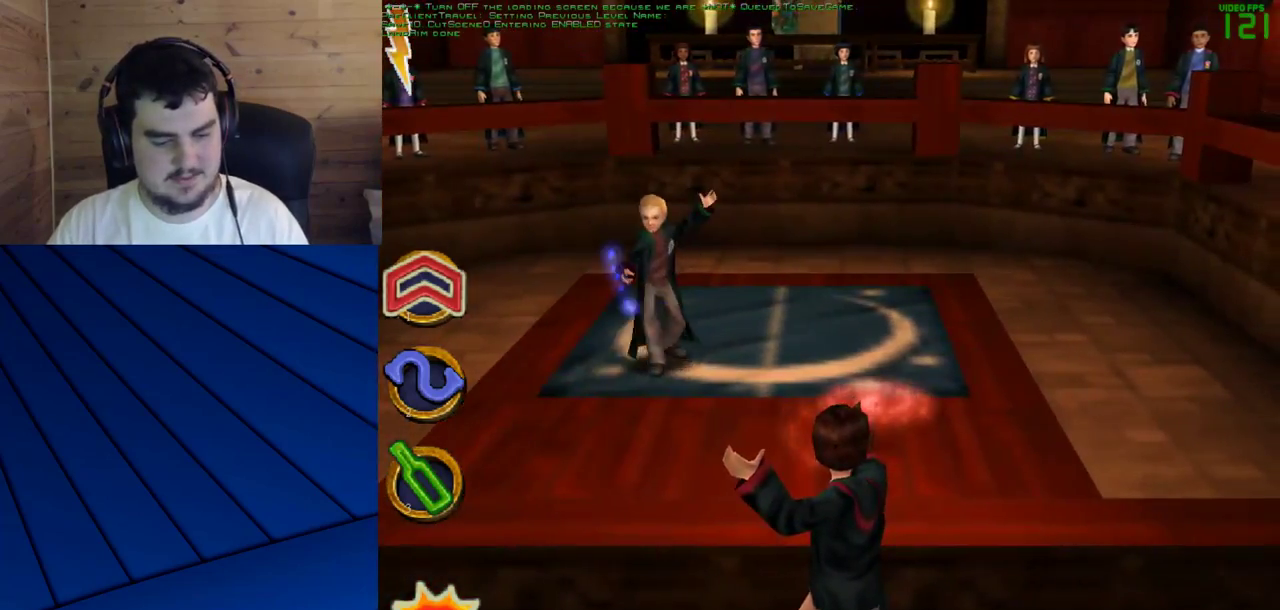
{"keys": [], "mouse": [], "events": []}
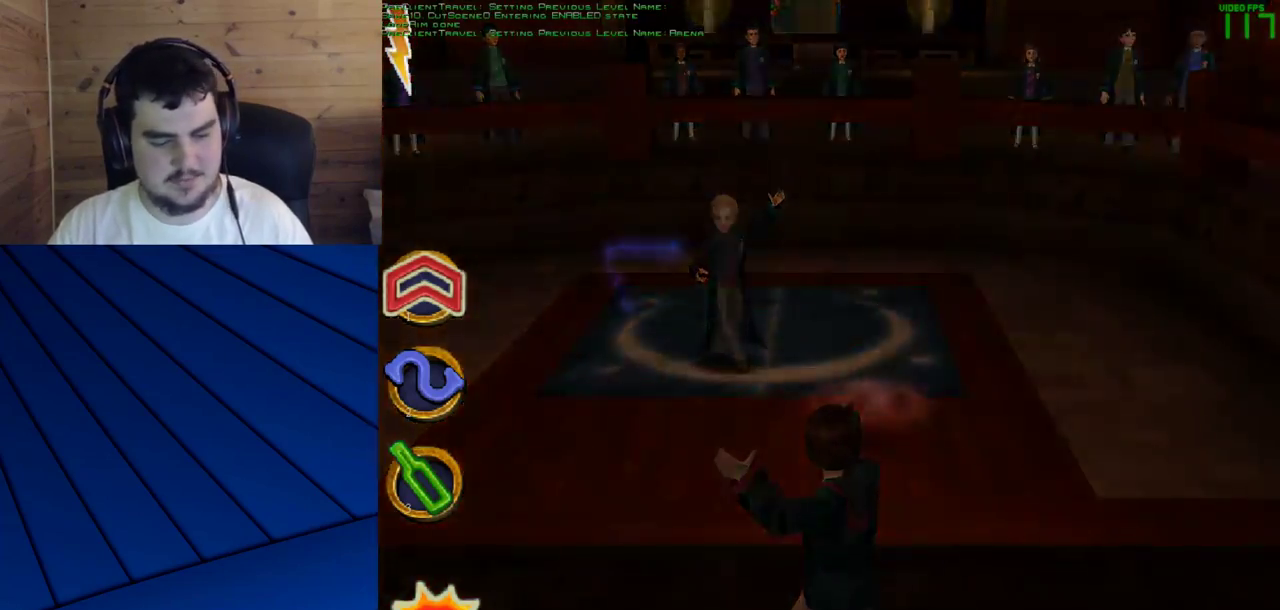
{"keys": ["d", "f", "w"], "mouse": [], "events": [[50, "d", "down"], [183, "w", "down"], [333, "d", "up"], [467, "d", "down"], [467, "f", "down"]]}
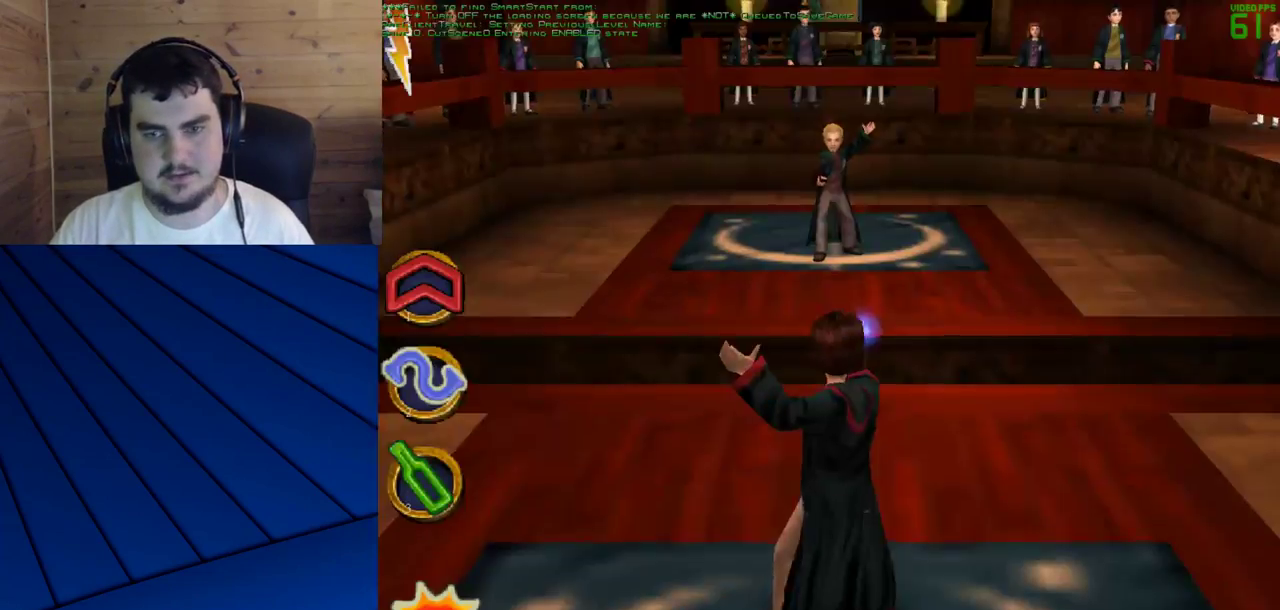
{"keys": ["d", "f", "w"], "mouse": ["left"], "events": [[117, "mouse_right", "down"], [200, "mouse_right", "up"], [300, "mouse_right", "down"], [350, "mouse_right", "up"], [483, "mouse_left", "down"]]}
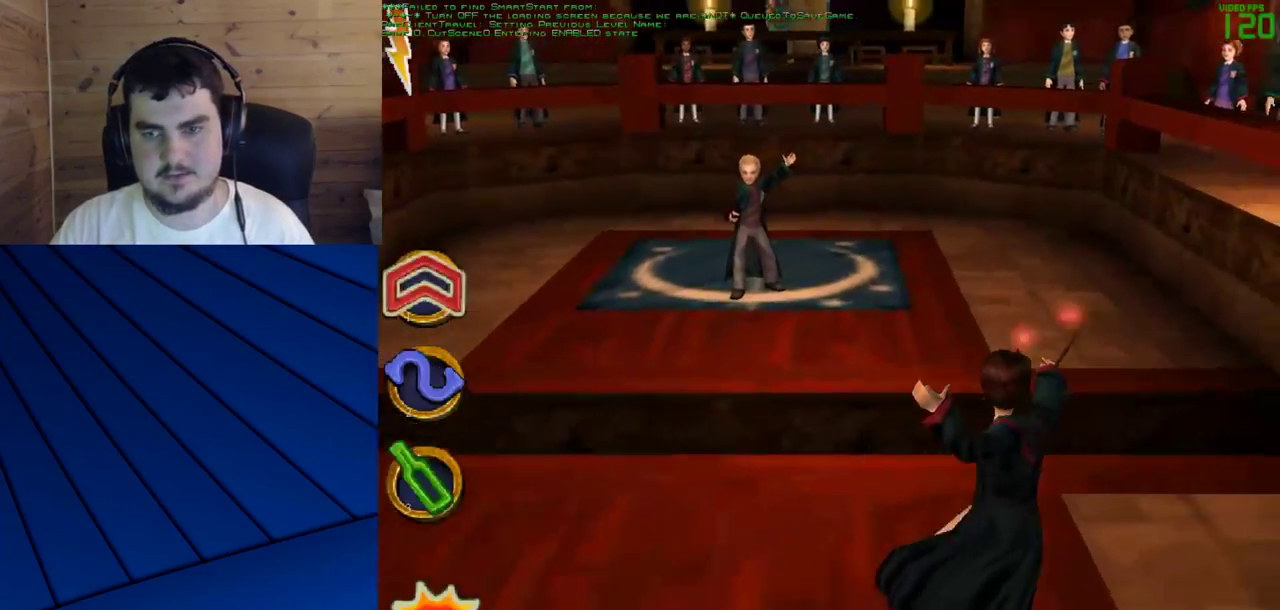
{"keys": ["a"], "mouse": ["left"], "events": [[217, "d", "up"], [217, "f", "up"], [400, "w", "up"], [450, "a", "down"]]}
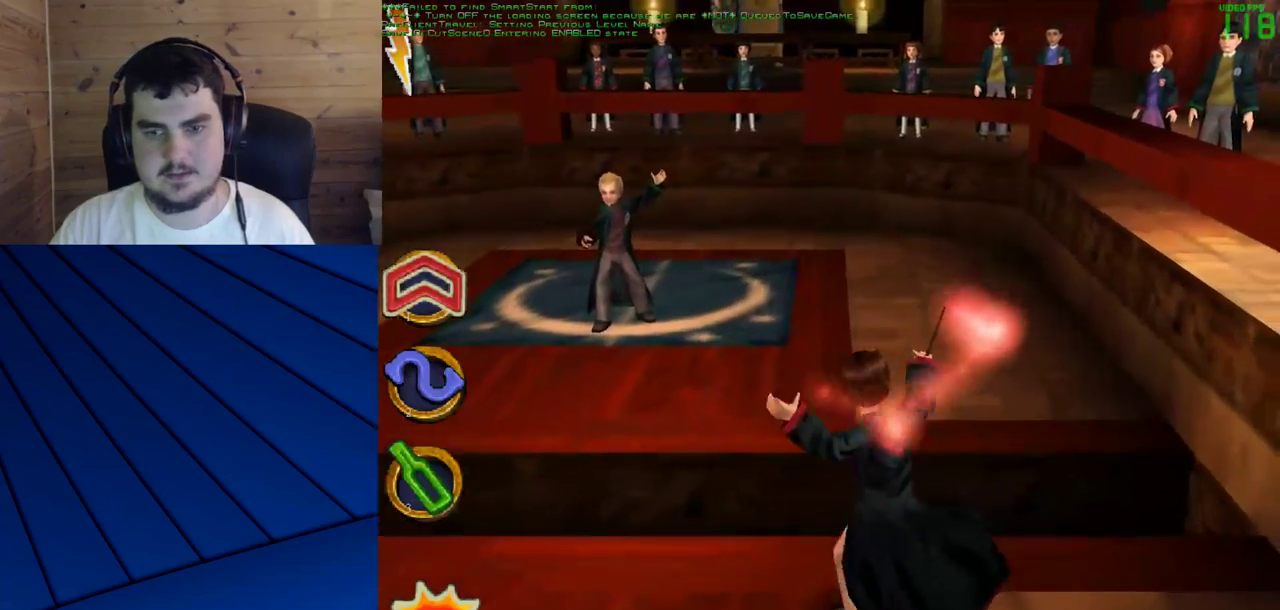
{"keys": ["d"], "mouse": ["left"], "events": [[83, "a", "up"], [183, "w", "down"], [417, "d", "down"], [467, "w", "up"]]}
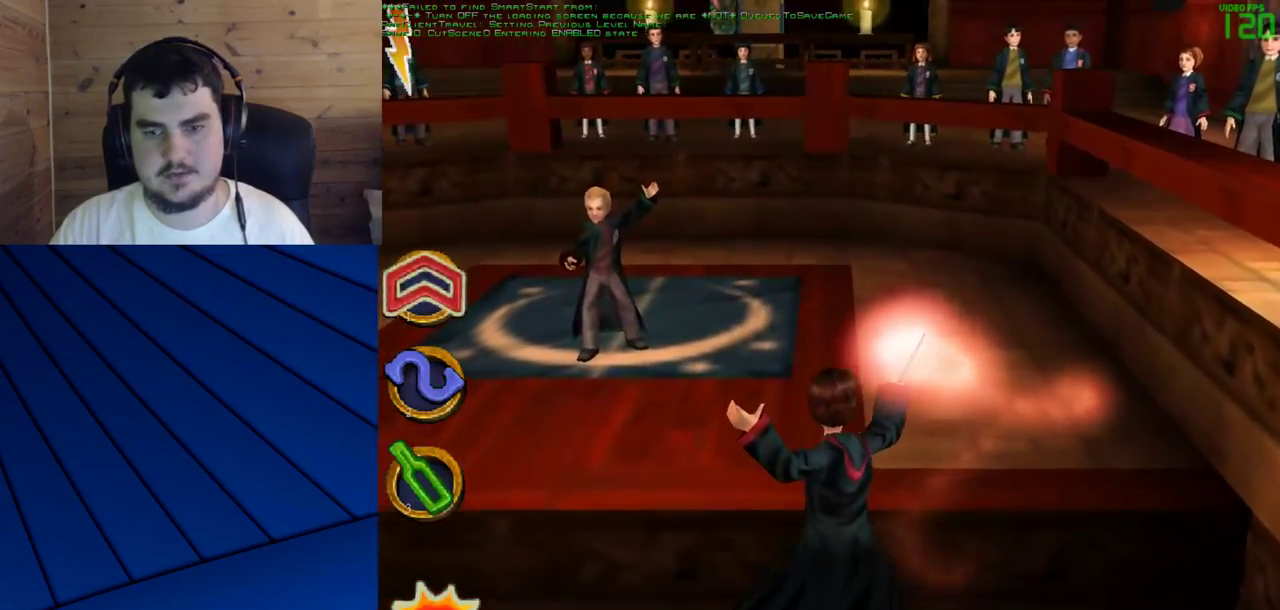
{"keys": [], "mouse": ["left"], "events": [[17, "d", "up"]]}
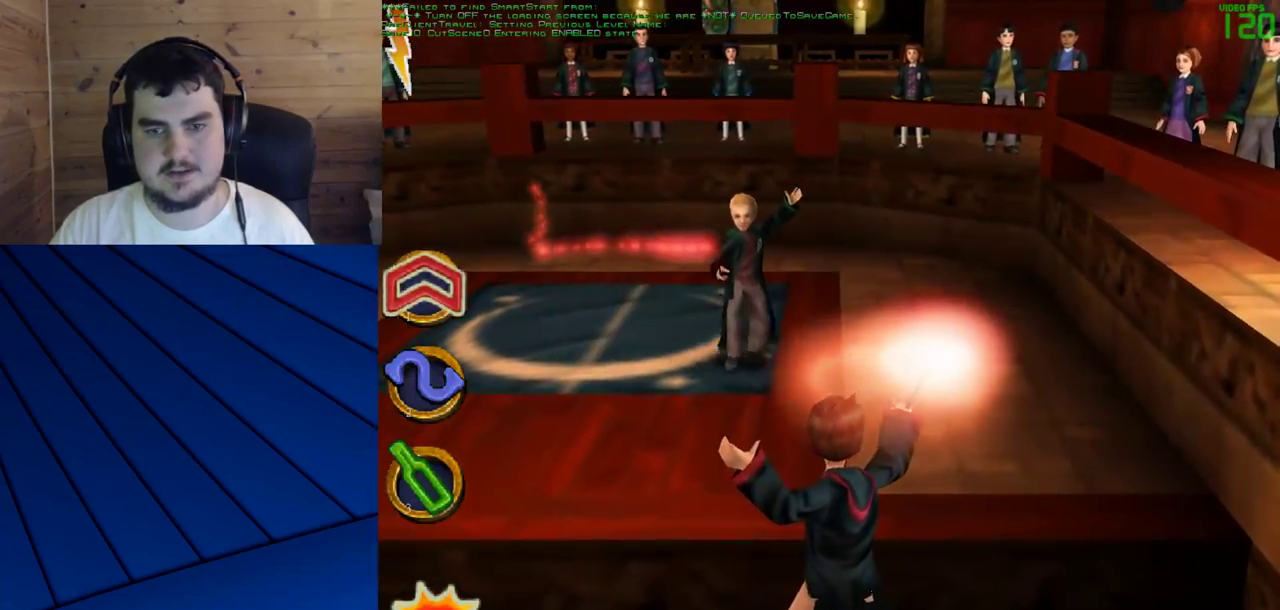
{"keys": ["a", "q"], "mouse": [], "events": [[83, "a", "down"], [83, "mouse_left", "up"], [83, "q", "down"]]}
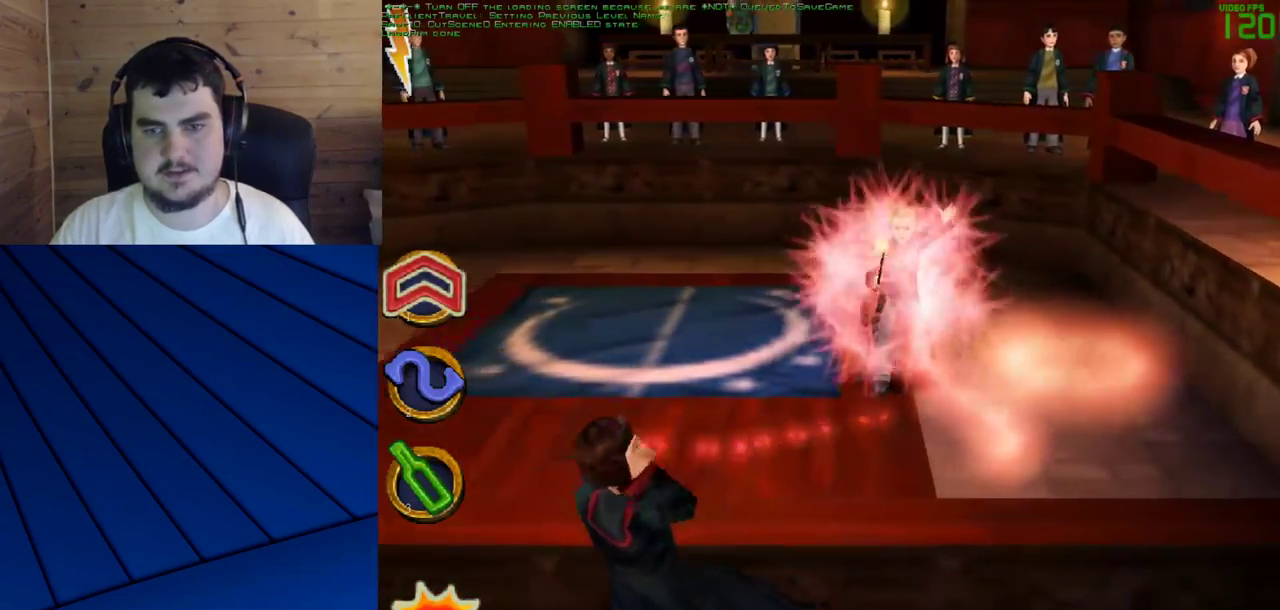
{"keys": ["a", "q"], "mouse": ["left"], "events": [[367, "mouse_left", "down"]]}
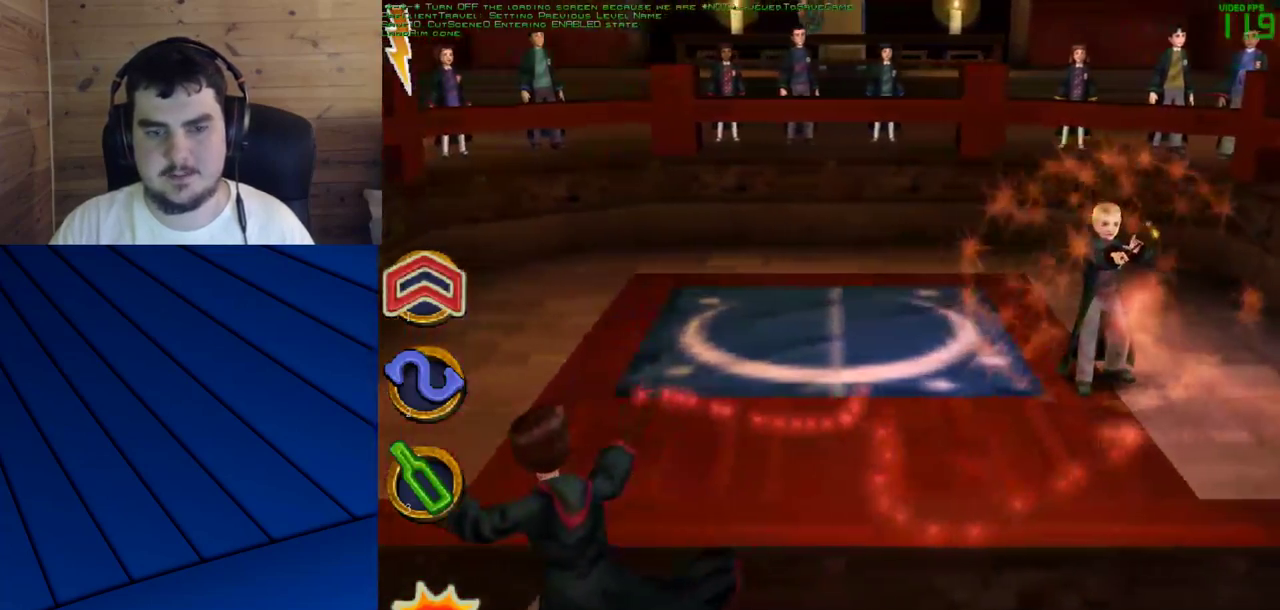
{"keys": [], "mouse": ["left"], "events": [[117, "a", "up"], [117, "q", "up"], [300, "a", "down"], [300, "q", "down"], [433, "a", "up"], [433, "q", "up"]]}
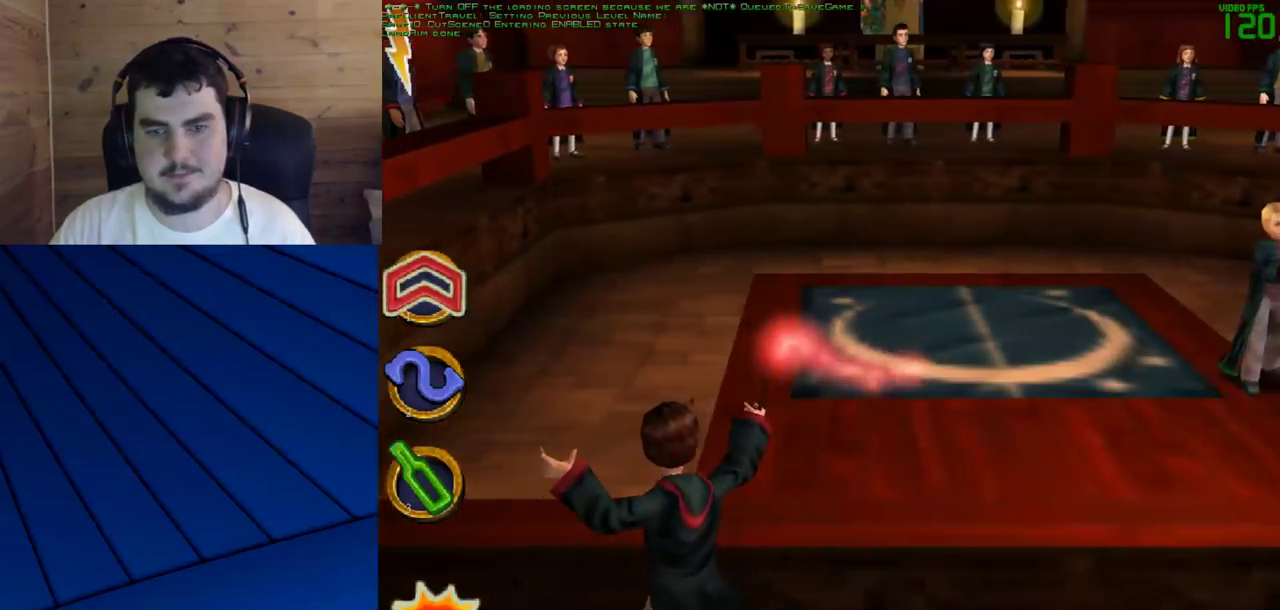
{"keys": [], "mouse": ["left"], "events": []}